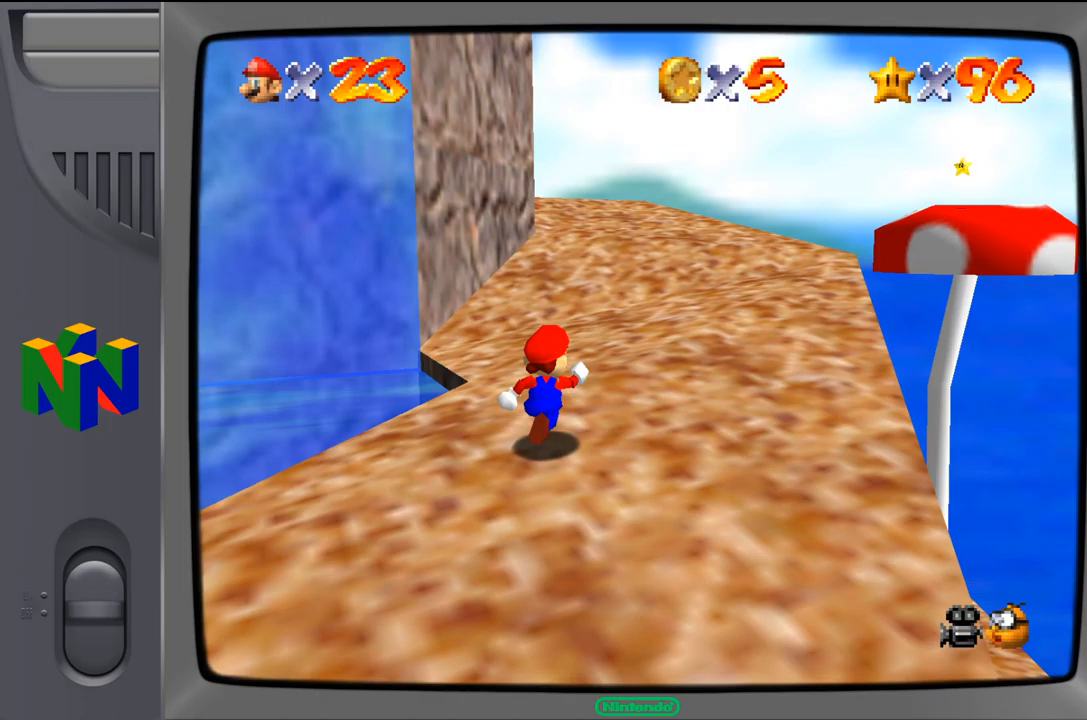
Gameplay with a controller (Nintendo layout); each line is a JSON object with the inputs held at the frame after it (dt_ms = milliseconds from this image to that frame). "events" lists button and stick changes between this image and that frame as [ms after this image, input, new state], when the widget could be followed in between. Not read: L1 L3 R1 R3.
{"dt_ms": 383, "buttons": [], "left_stick": "up-right", "events": []}
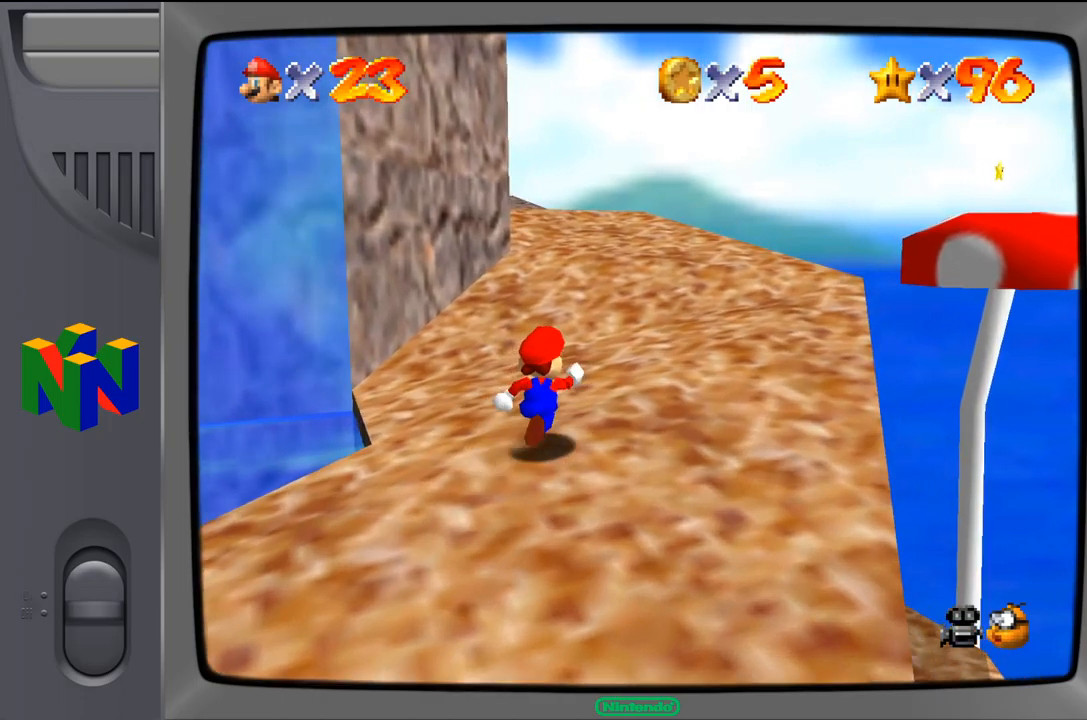
{"dt_ms": 500, "buttons": [], "left_stick": "up-right", "events": []}
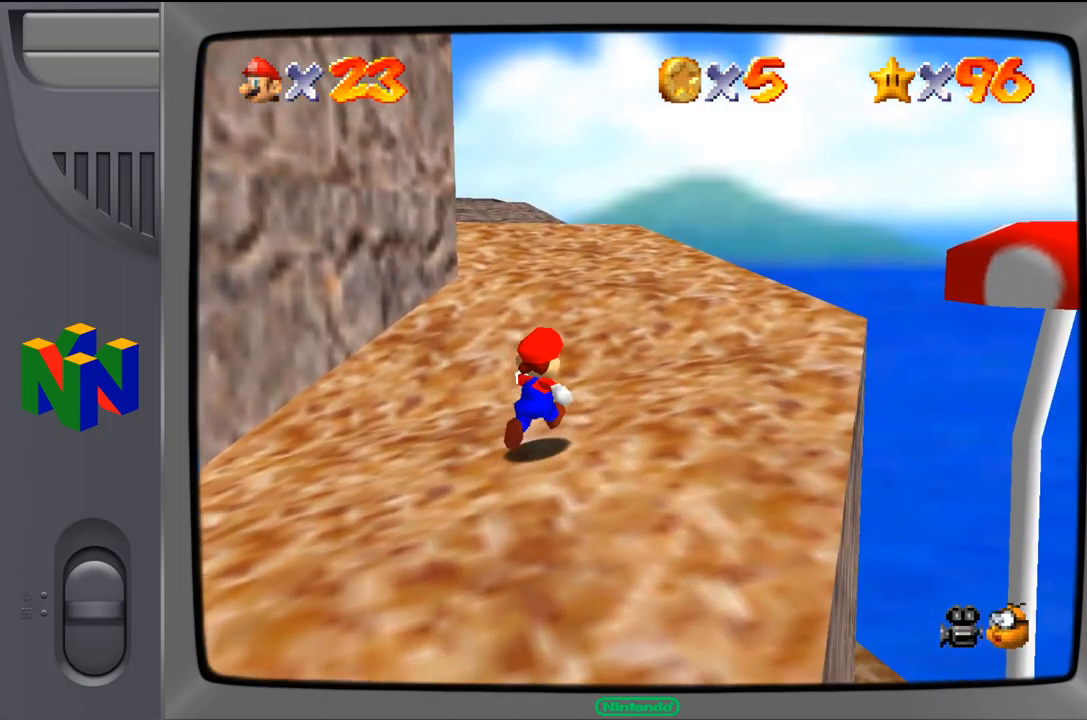
{"dt_ms": 500, "buttons": [], "left_stick": "up", "events": [[234, "left_stick", "up"]]}
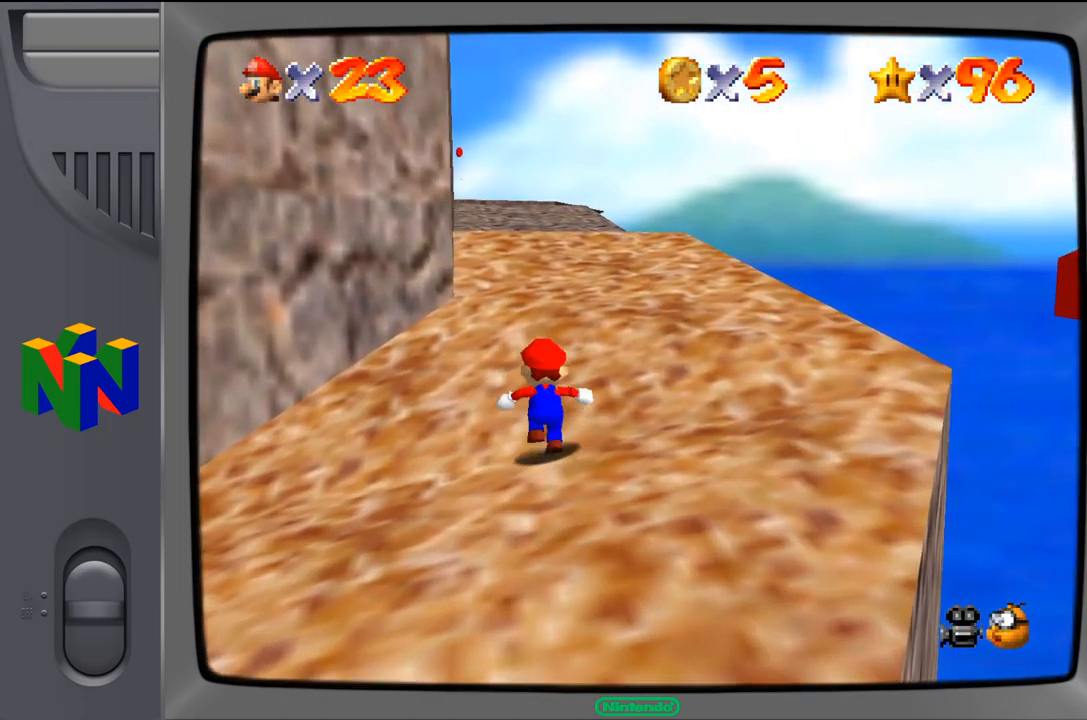
{"dt_ms": 500, "buttons": [], "left_stick": "up-right", "events": [[134, "left_stick", "up-right"]]}
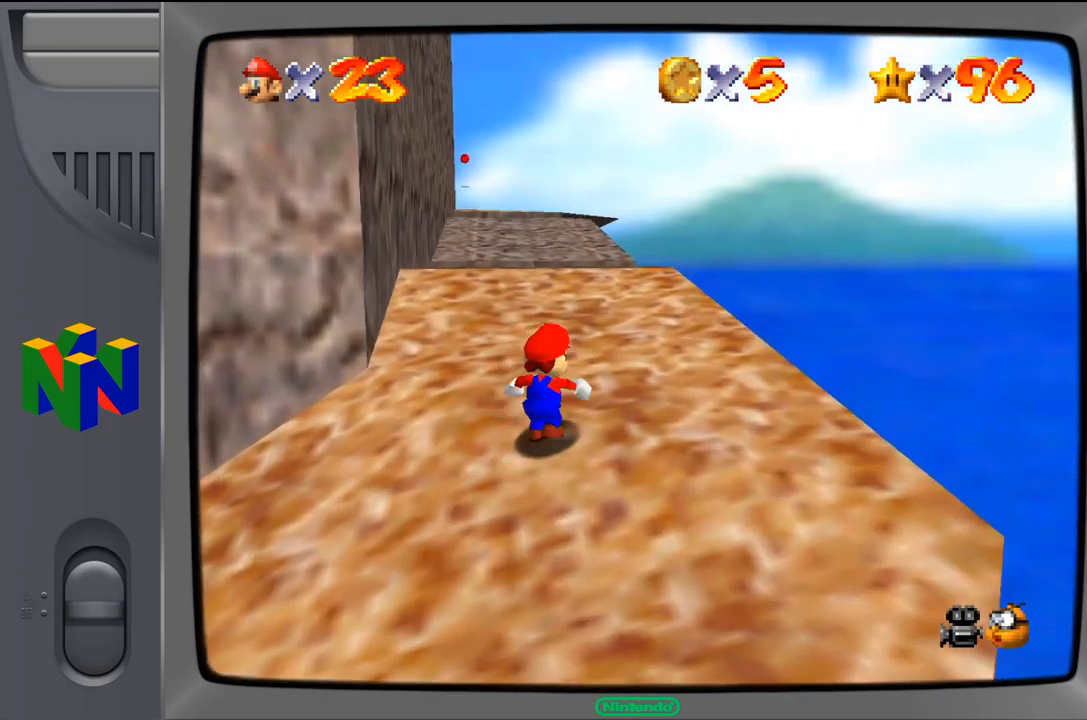
{"dt_ms": 500, "buttons": [], "left_stick": "up-right", "events": []}
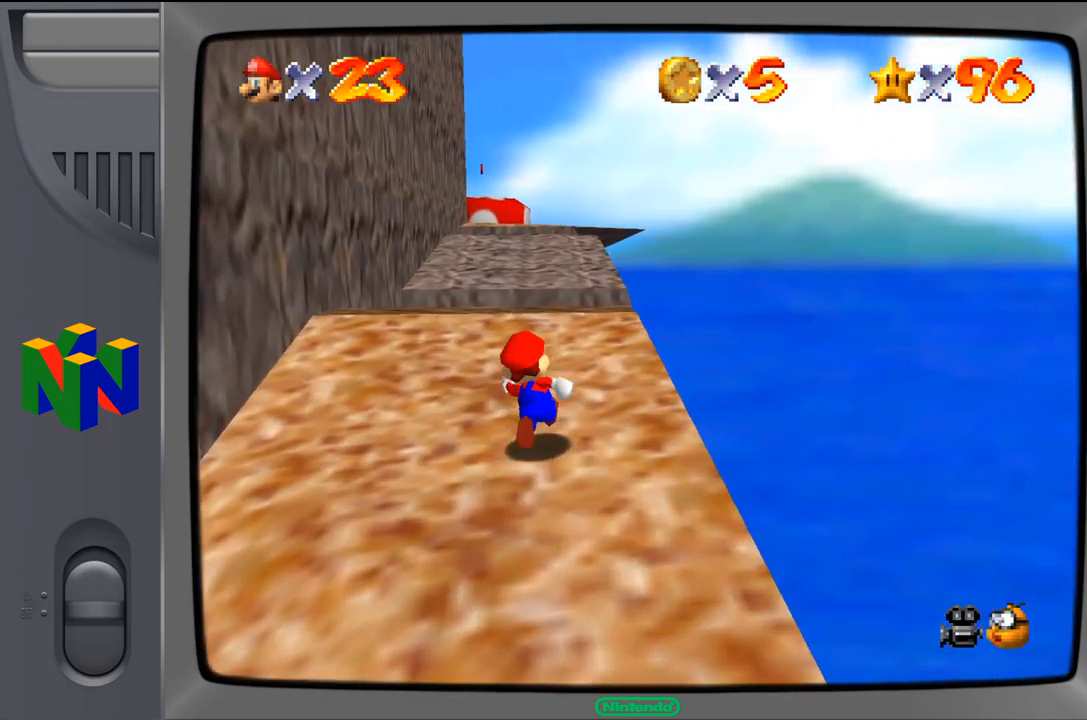
{"dt_ms": 500, "buttons": [], "left_stick": "up-right", "events": []}
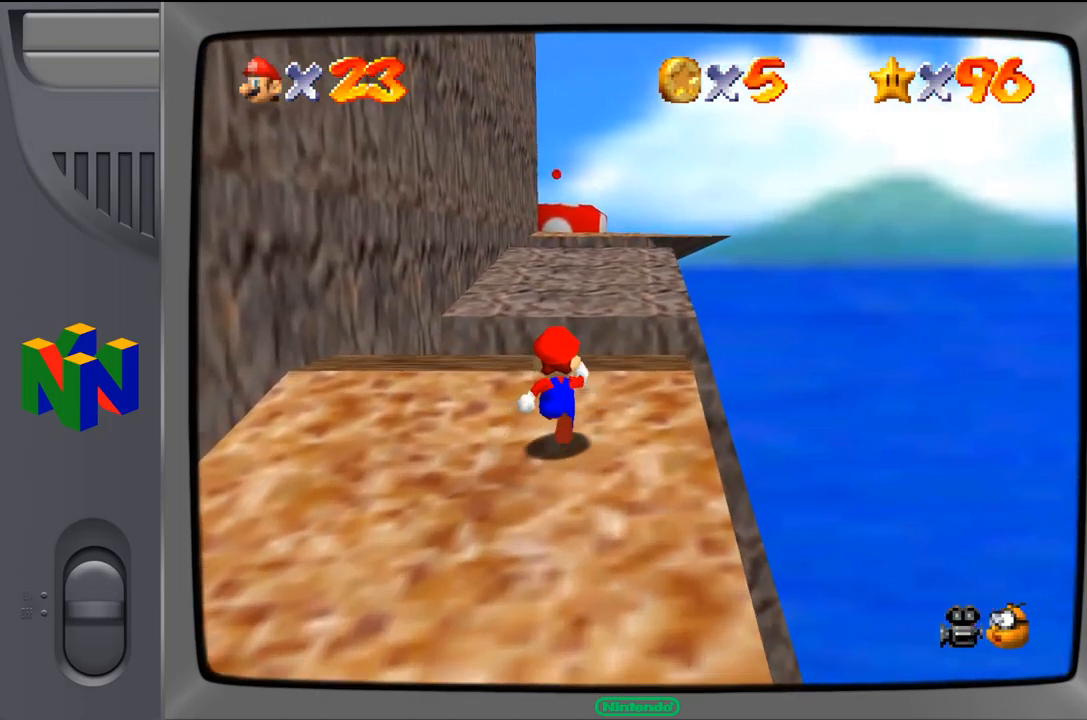
{"dt_ms": 500, "buttons": ["Z"], "left_stick": "up-right", "events": [[467, "Z", "down"]]}
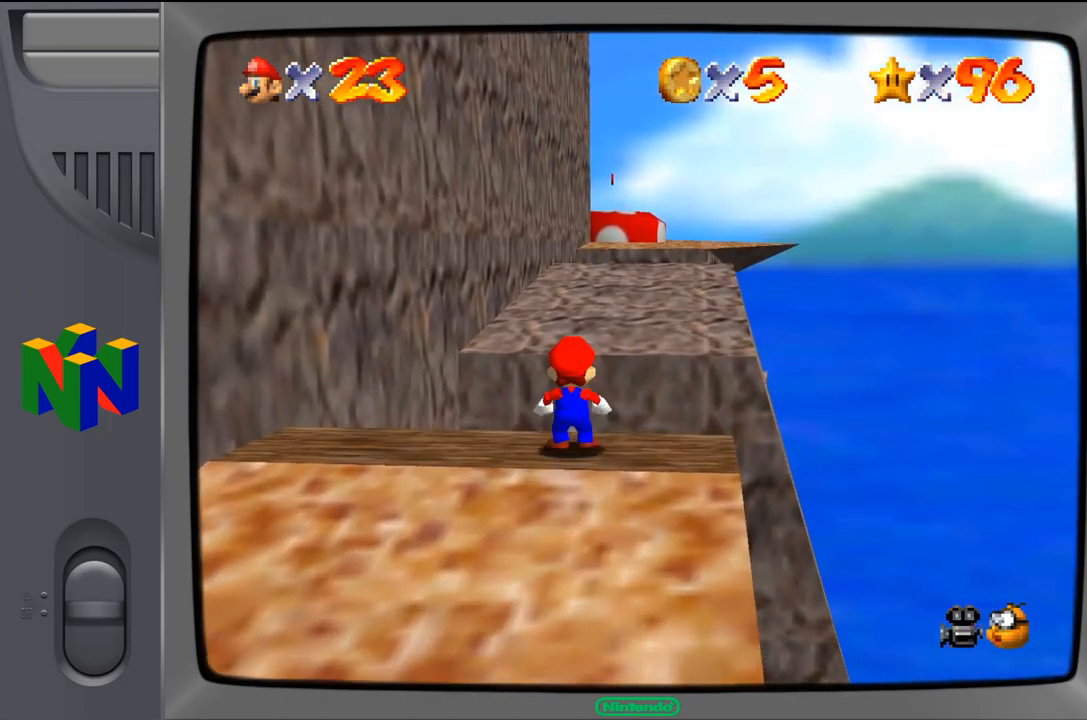
{"dt_ms": 500, "buttons": [], "left_stick": "up-right", "events": [[17, "A", "down"], [150, "A", "up"], [150, "Z", "up"]]}
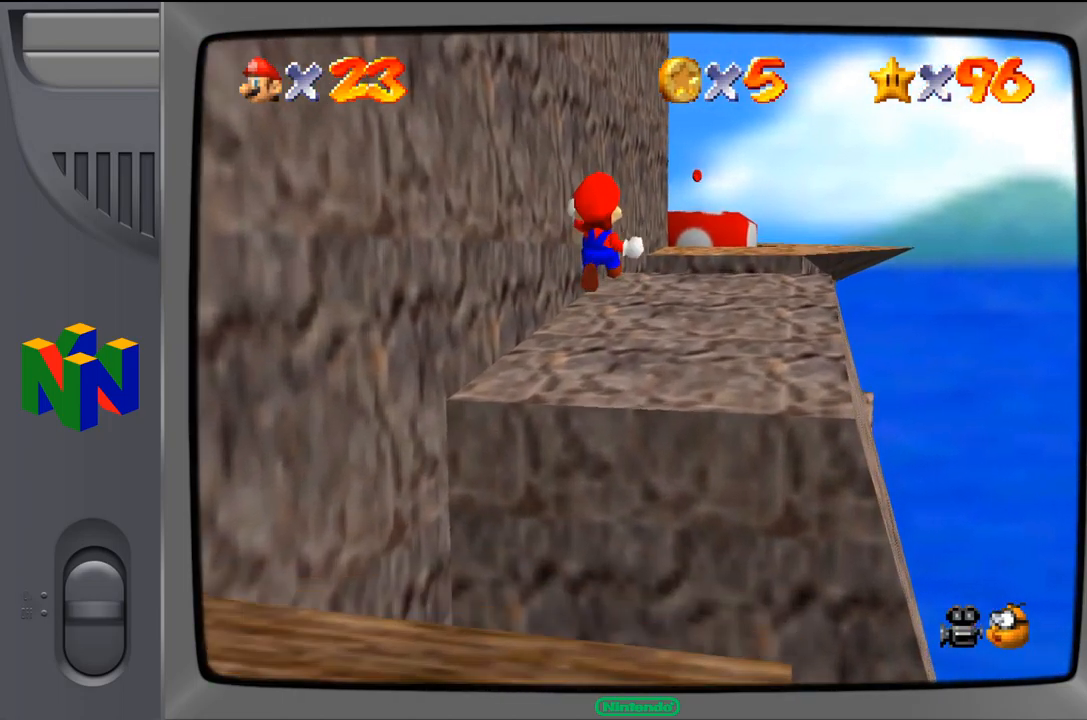
{"dt_ms": 500, "buttons": [], "left_stick": "up-right", "events": []}
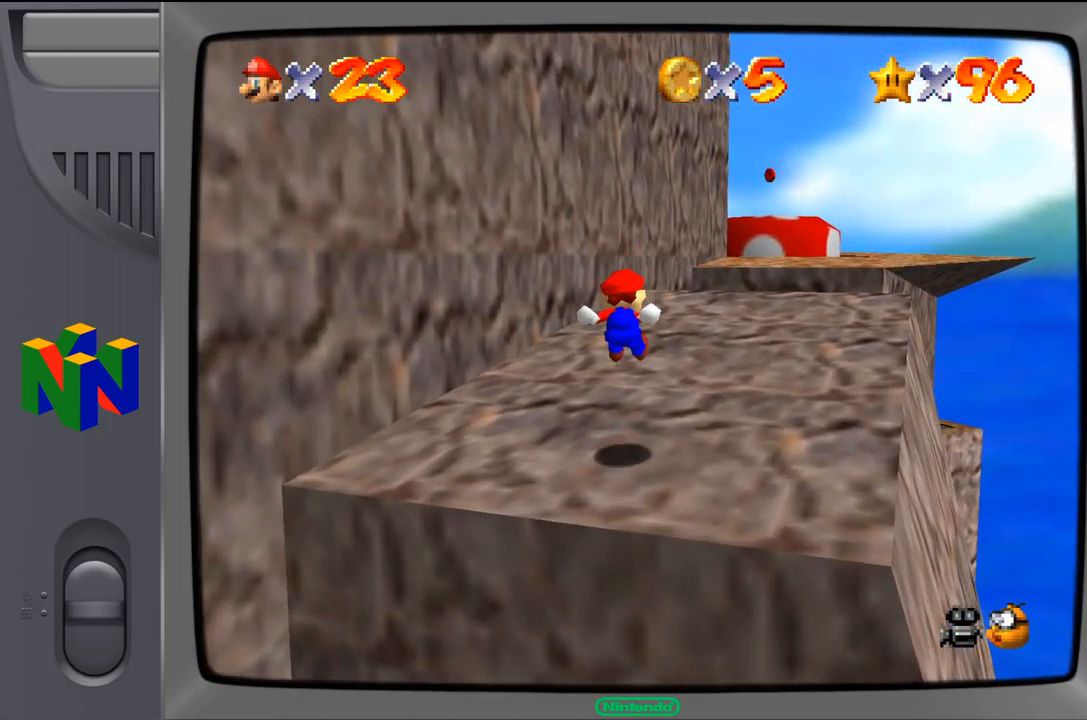
{"dt_ms": 500, "buttons": [], "left_stick": "up-right", "events": []}
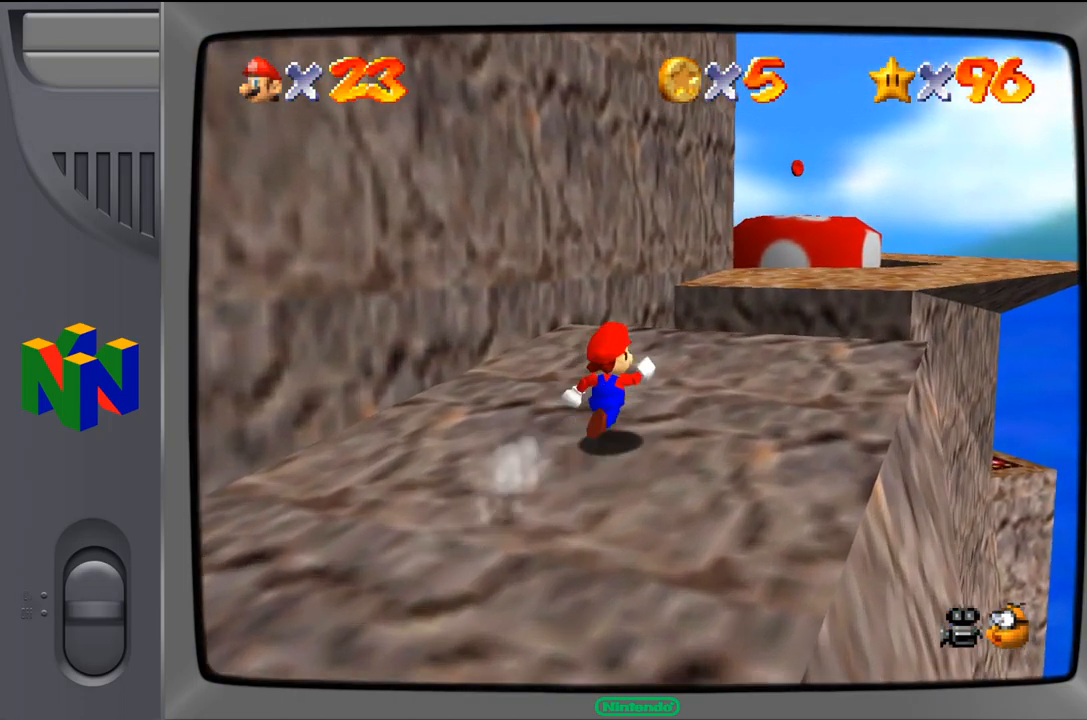
{"dt_ms": 484, "buttons": [], "left_stick": "up-right", "events": [[251, "Z", "down"], [301, "A", "down"], [417, "A", "up"], [434, "Z", "up"]]}
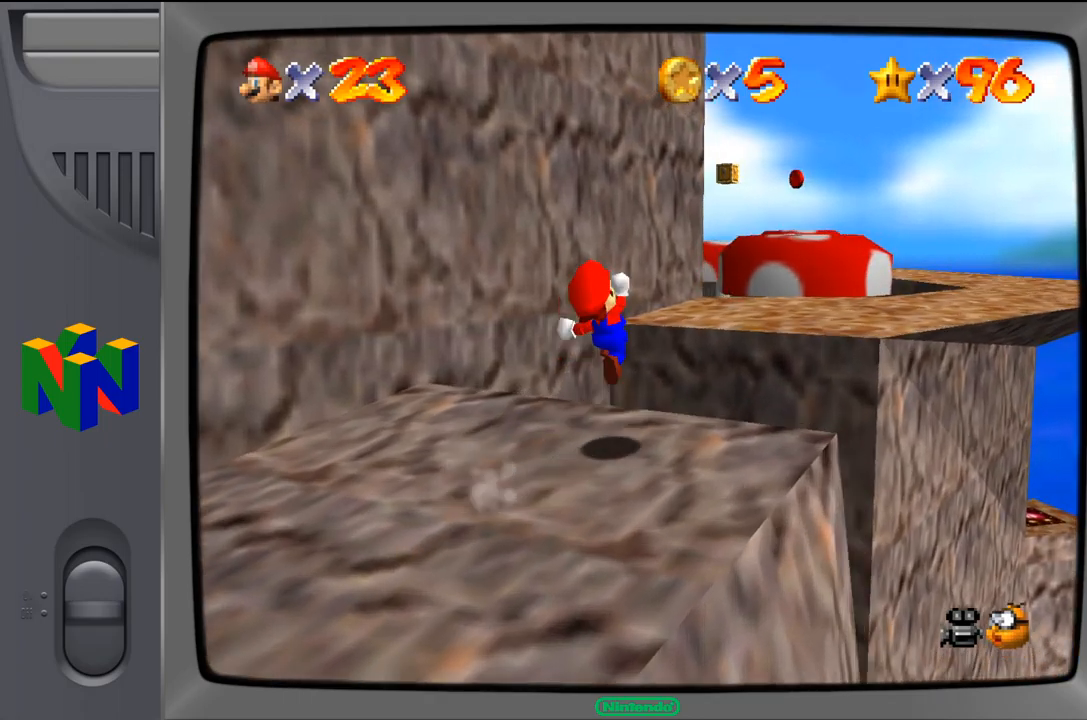
{"dt_ms": 500, "buttons": [], "left_stick": "up-right", "events": []}
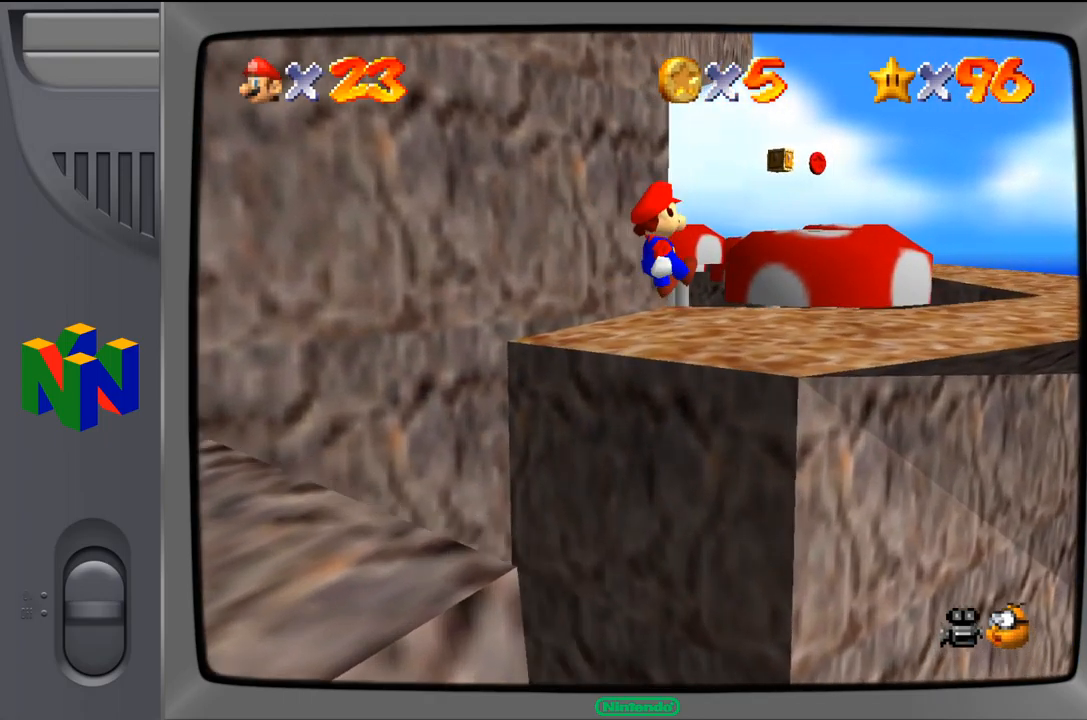
{"dt_ms": 500, "buttons": [], "left_stick": "up-right", "events": []}
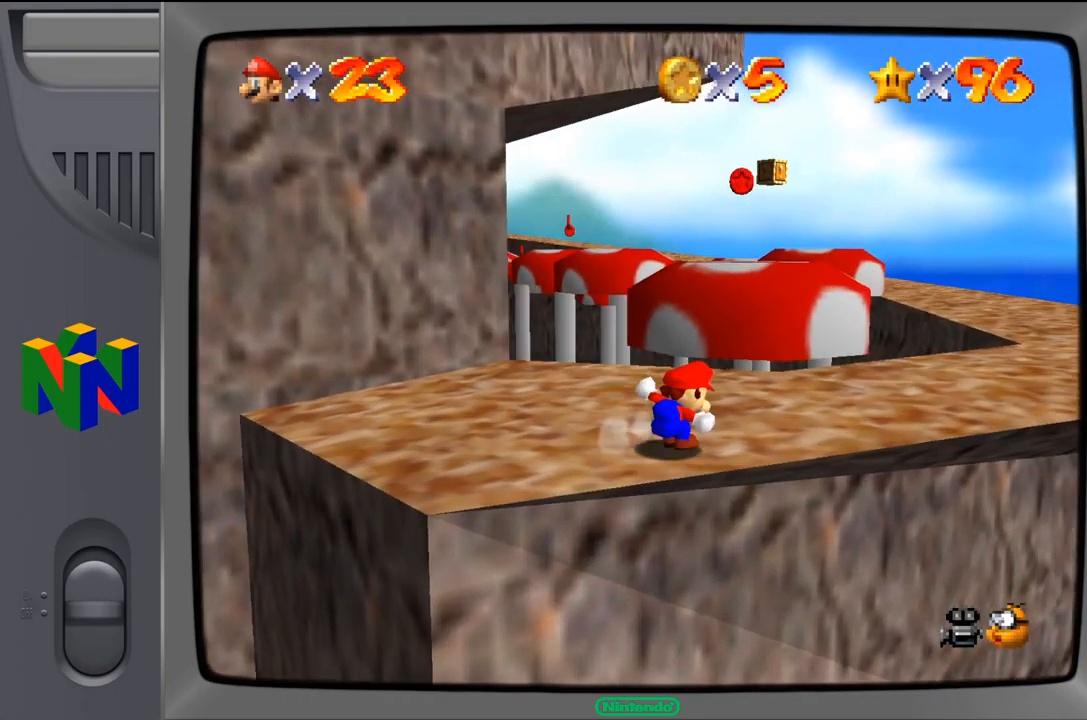
{"dt_ms": 500, "buttons": [], "left_stick": "up-right", "events": []}
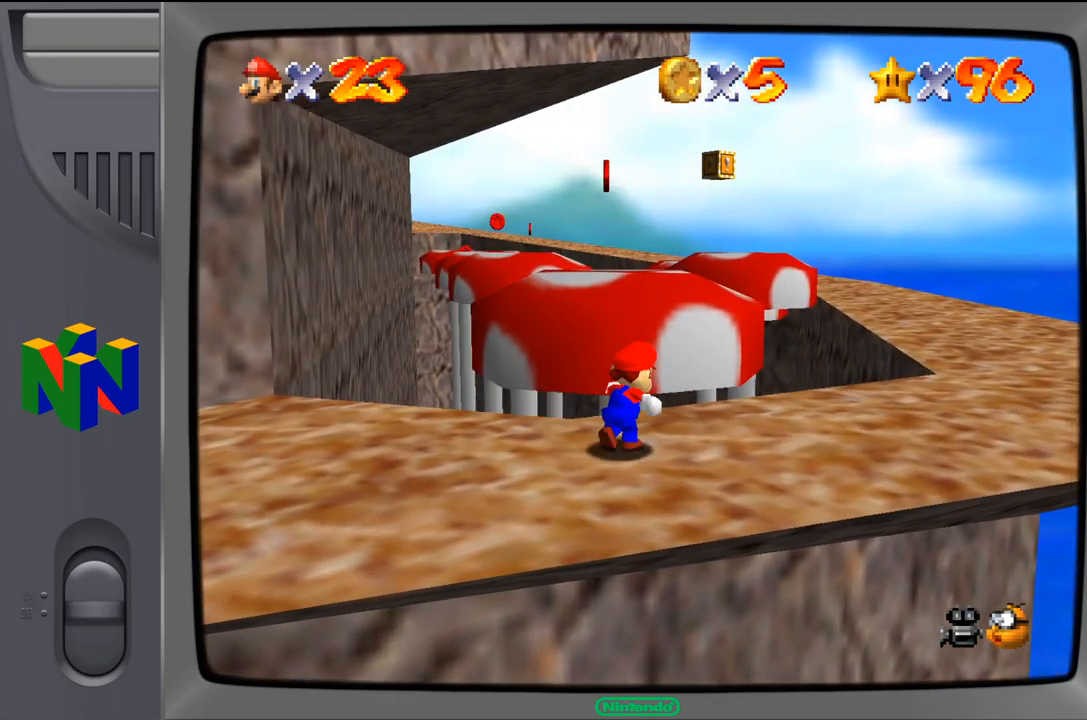
{"dt_ms": 500, "buttons": [], "left_stick": "up-right", "events": [[33, "left_stick", "right"], [483, "left_stick", "up-right"]]}
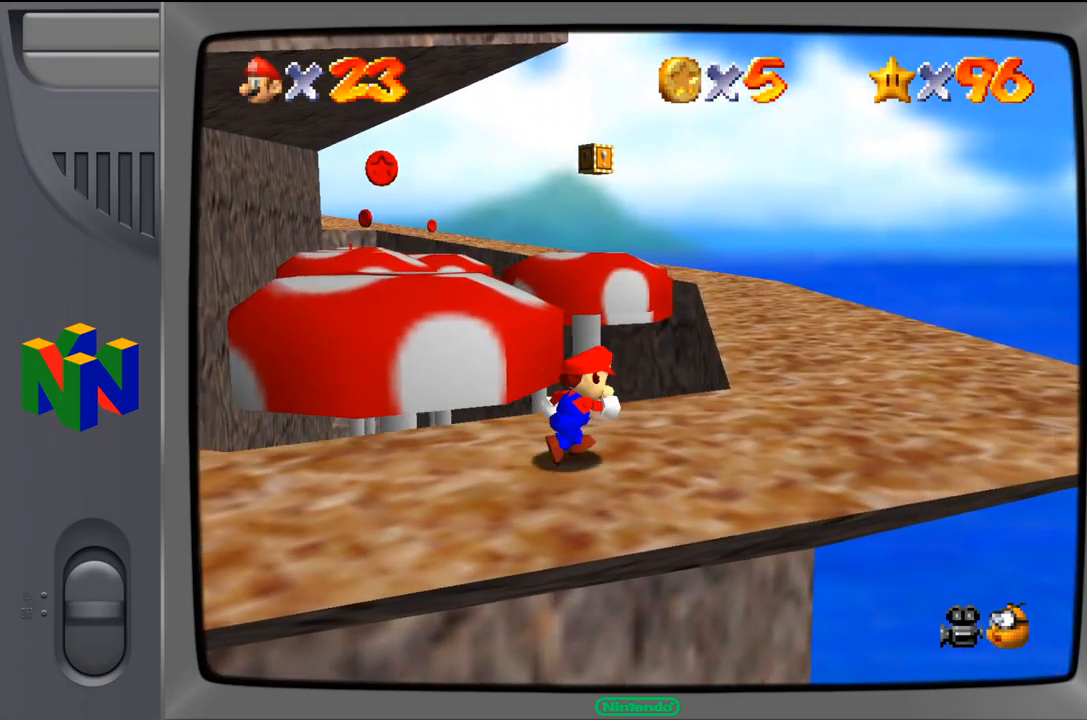
{"dt_ms": 500, "buttons": [], "left_stick": "up-right", "events": []}
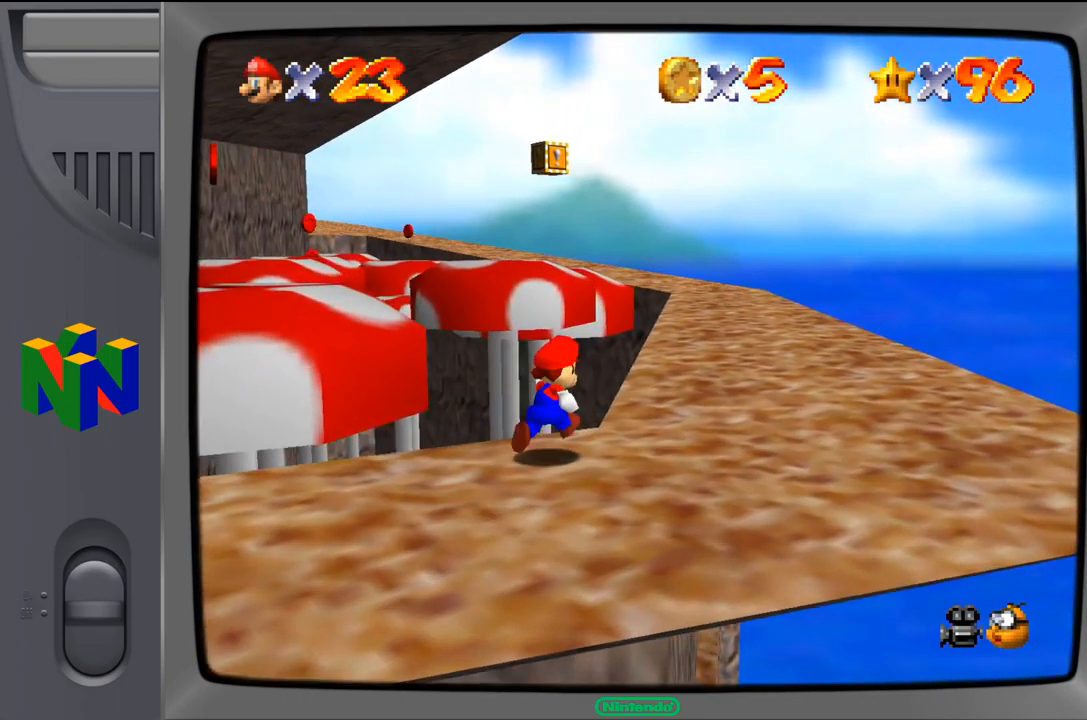
{"dt_ms": 500, "buttons": [], "left_stick": "up-right", "events": []}
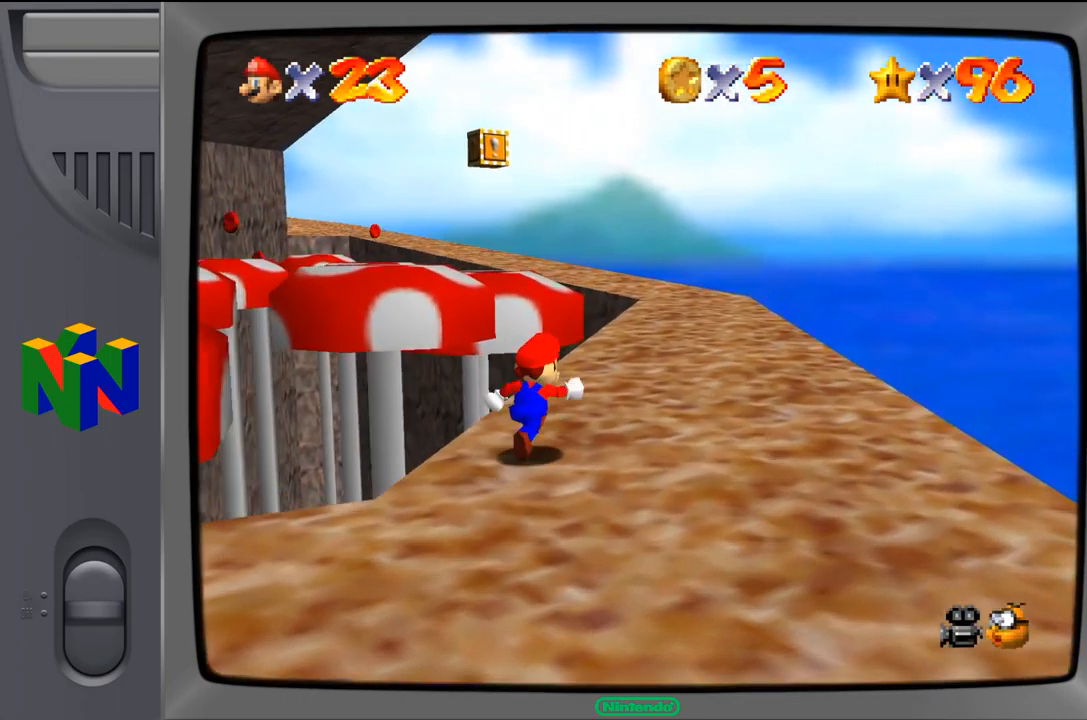
{"dt_ms": 500, "buttons": [], "left_stick": "up-right", "events": []}
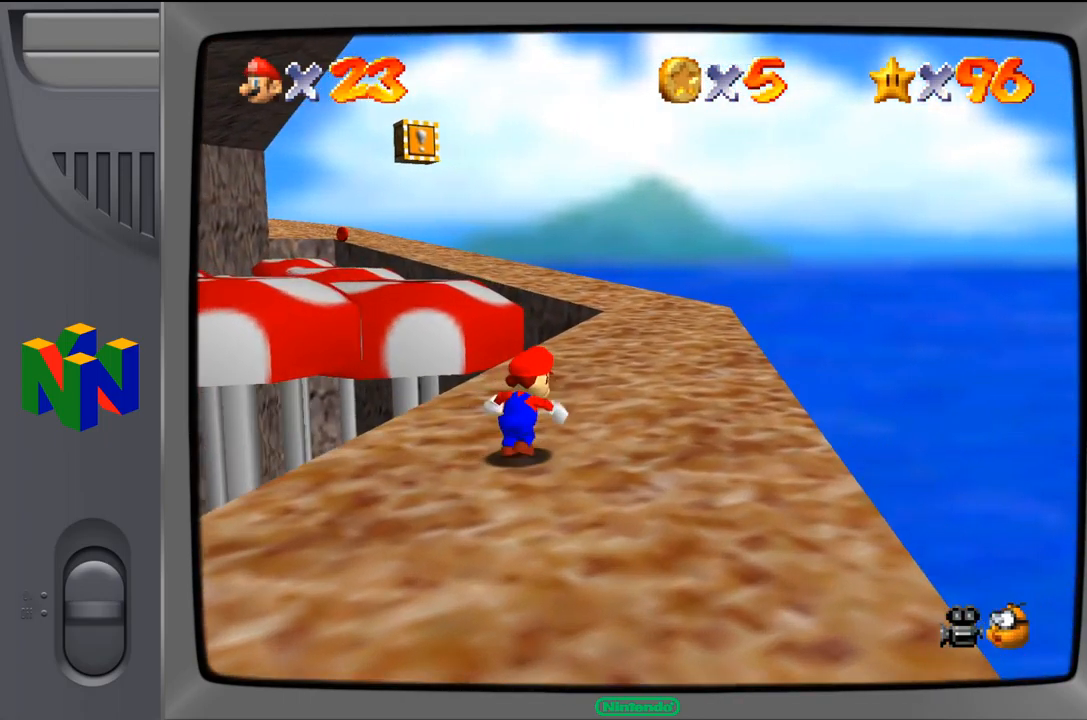
{"dt_ms": 500, "buttons": [], "left_stick": "up-right", "events": []}
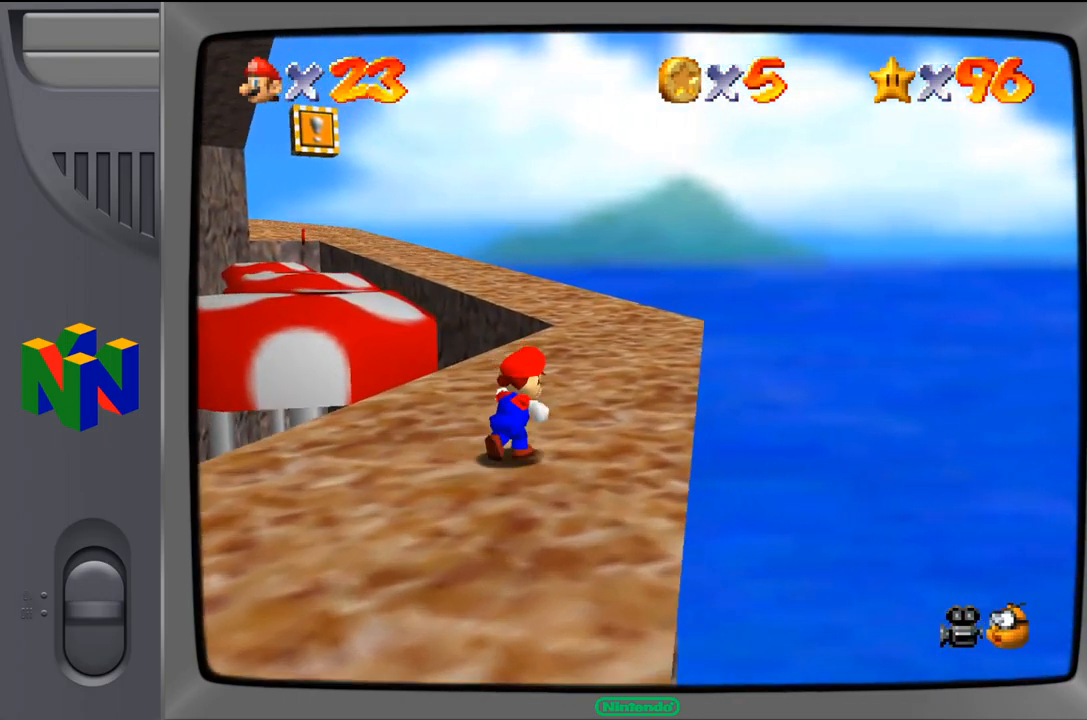
{"dt_ms": 500, "buttons": [], "left_stick": "up-right", "events": []}
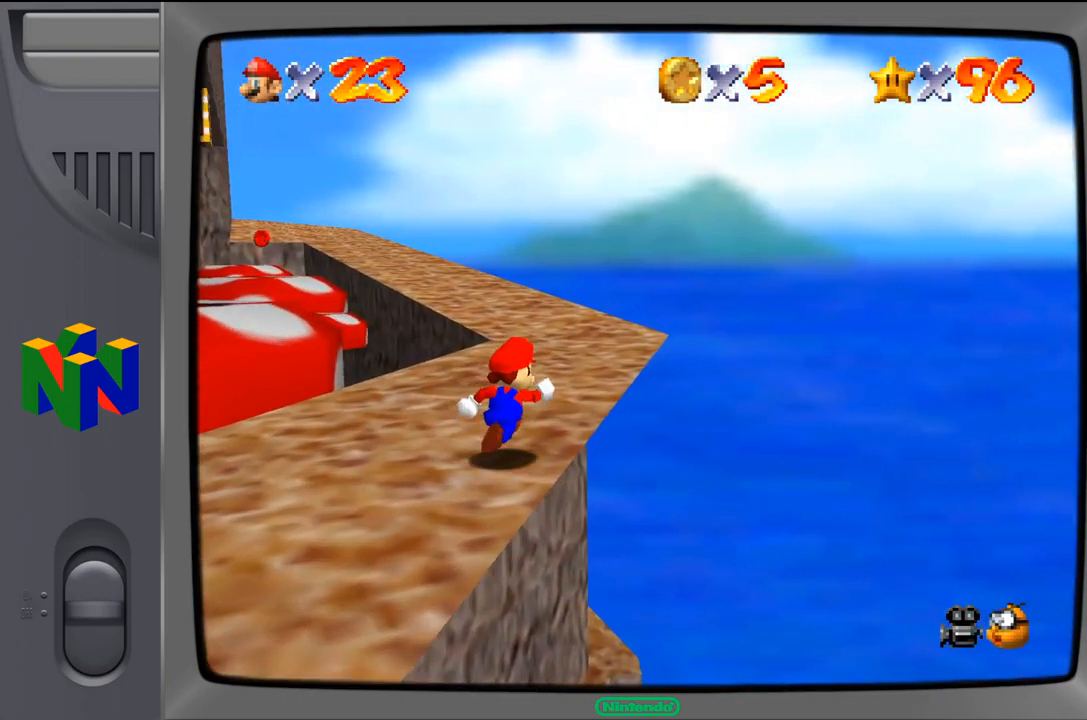
{"dt_ms": 500, "buttons": [], "left_stick": "up", "events": [[217, "left_stick", "up"]]}
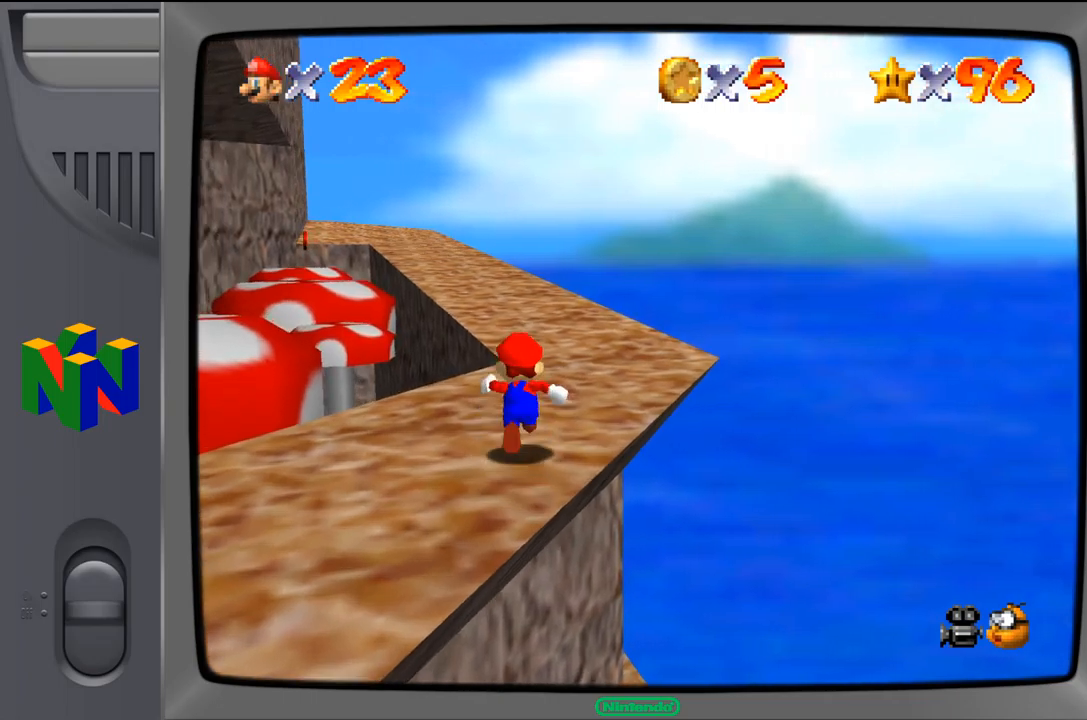
{"dt_ms": 500, "buttons": [], "left_stick": "up", "events": []}
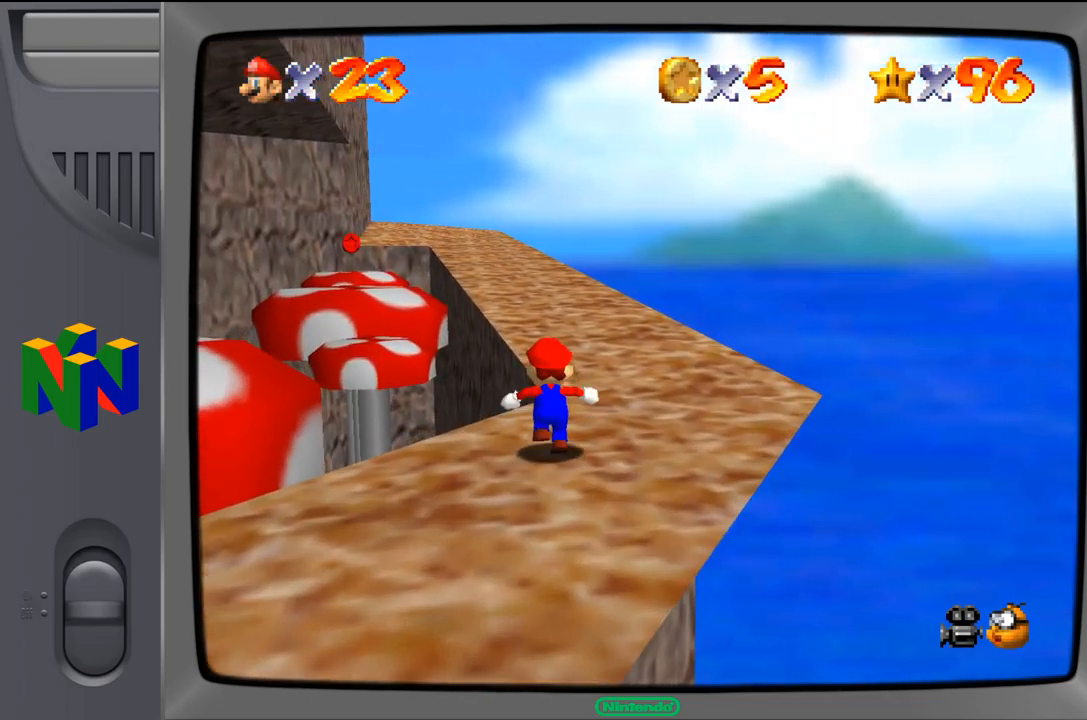
{"dt_ms": 500, "buttons": [], "left_stick": "up", "events": [[234, "B", "down"], [350, "B", "up"]]}
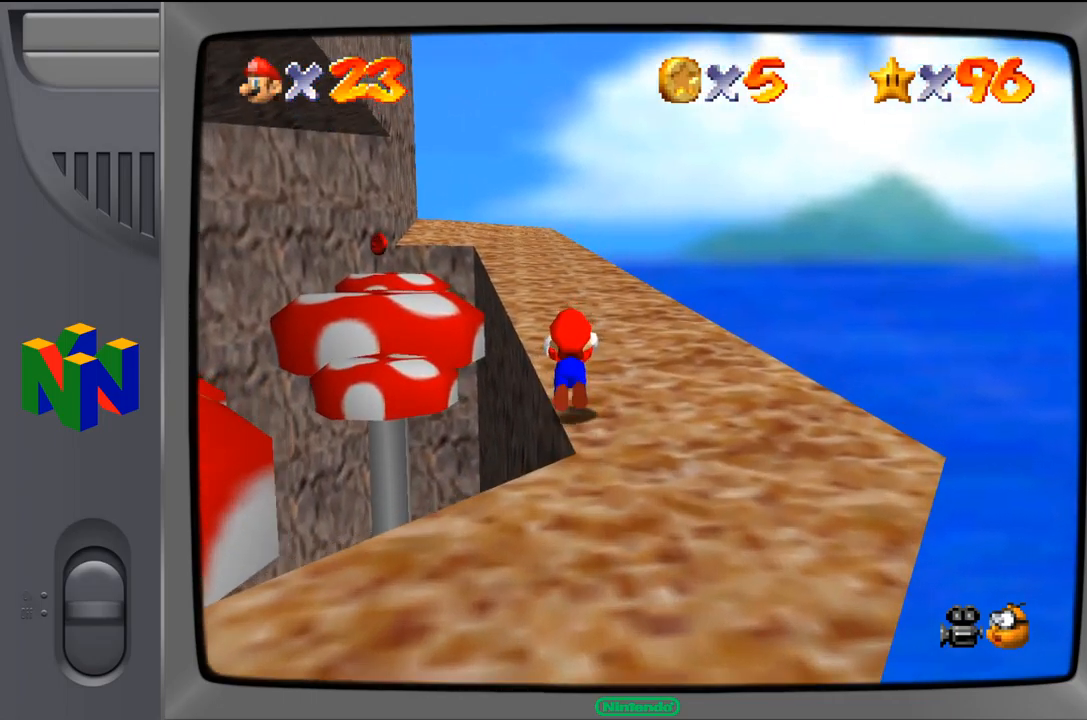
{"dt_ms": 500, "buttons": [], "left_stick": "up", "events": [[317, "B", "down"], [450, "B", "up"]]}
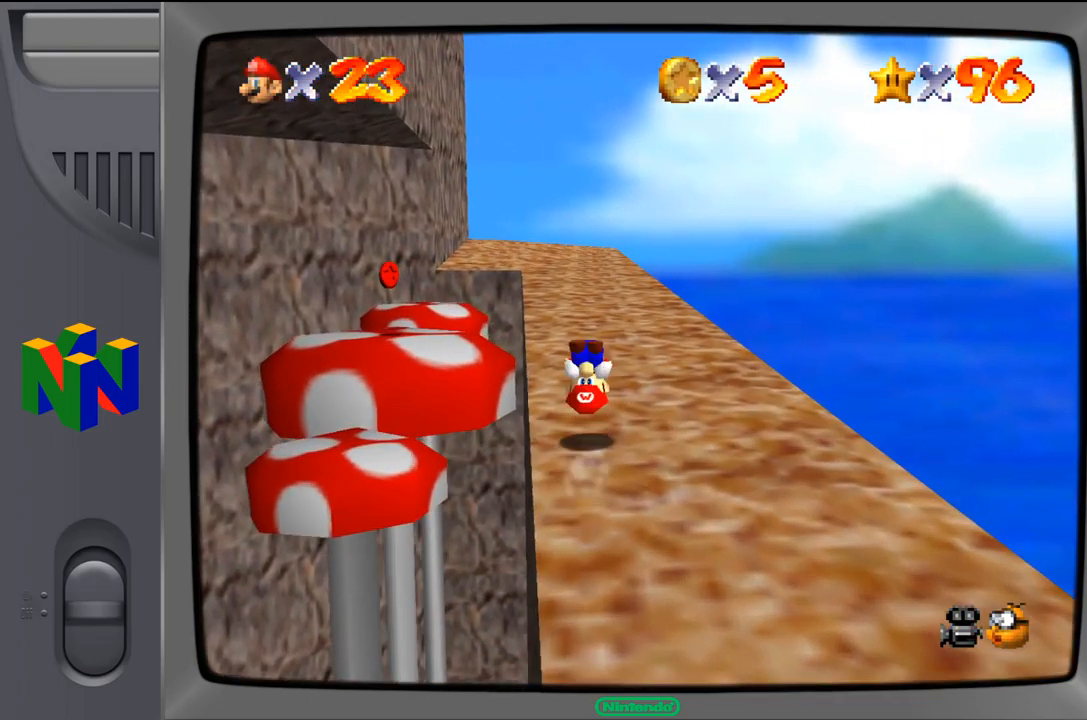
{"dt_ms": 500, "buttons": ["B"], "left_stick": "up", "events": [[450, "B", "down"]]}
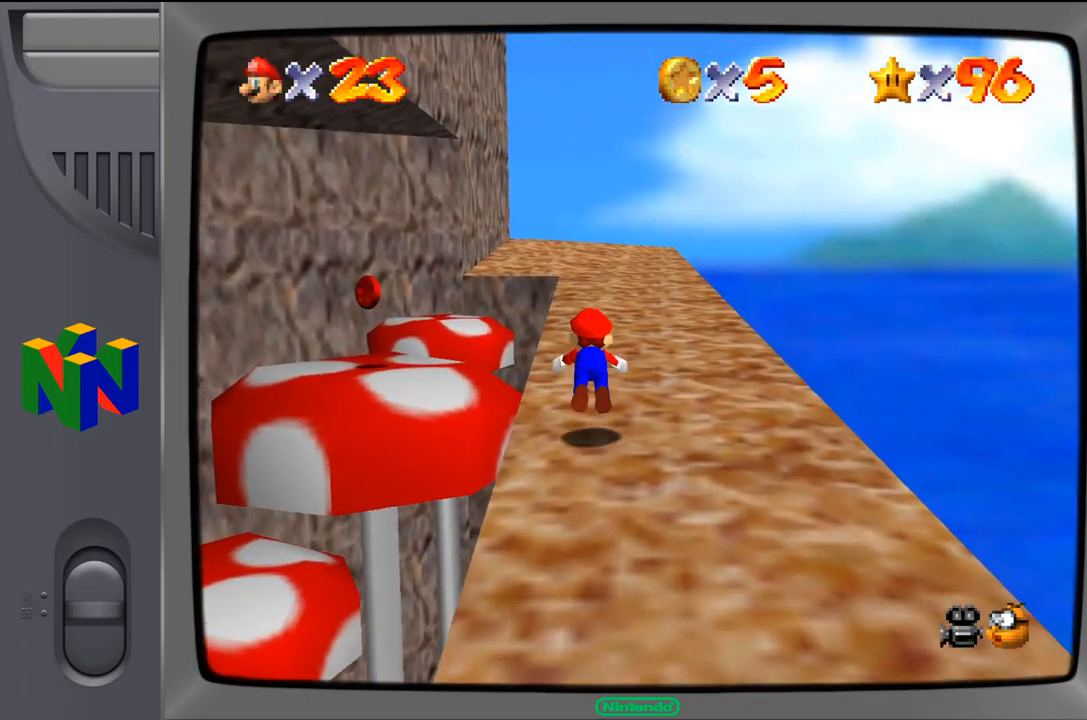
{"dt_ms": 500, "buttons": ["B"], "left_stick": "up", "events": [[84, "B", "up"], [450, "B", "down"]]}
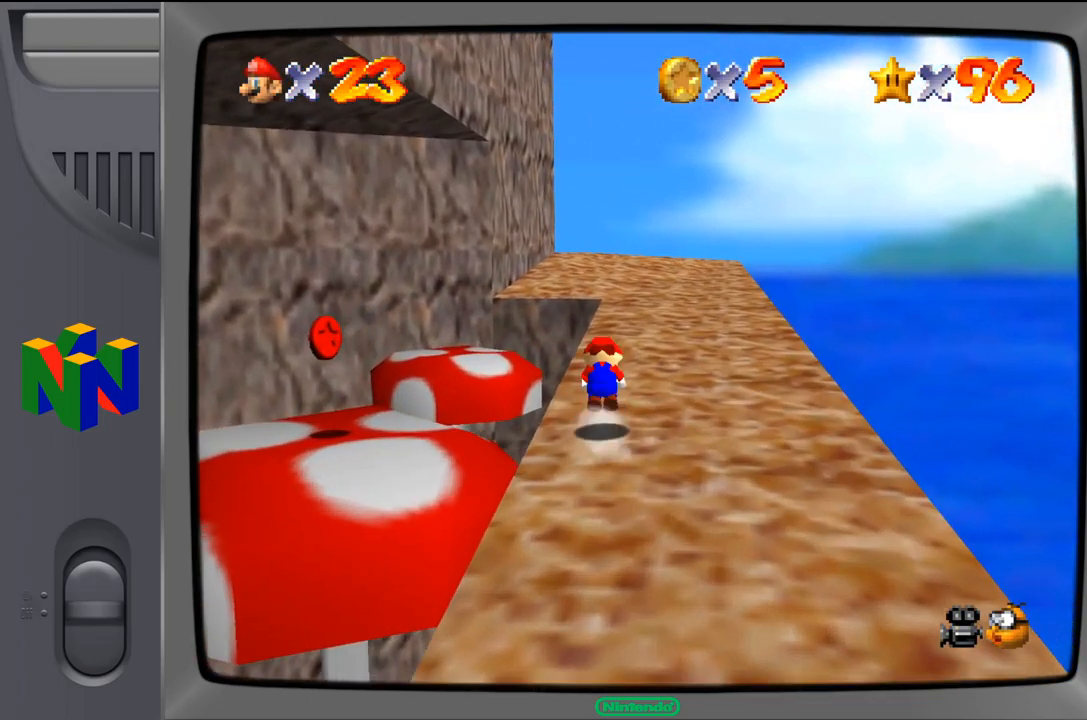
{"dt_ms": 500, "buttons": [], "left_stick": "up-right", "events": [[117, "B", "up"], [267, "left_stick", "up-right"]]}